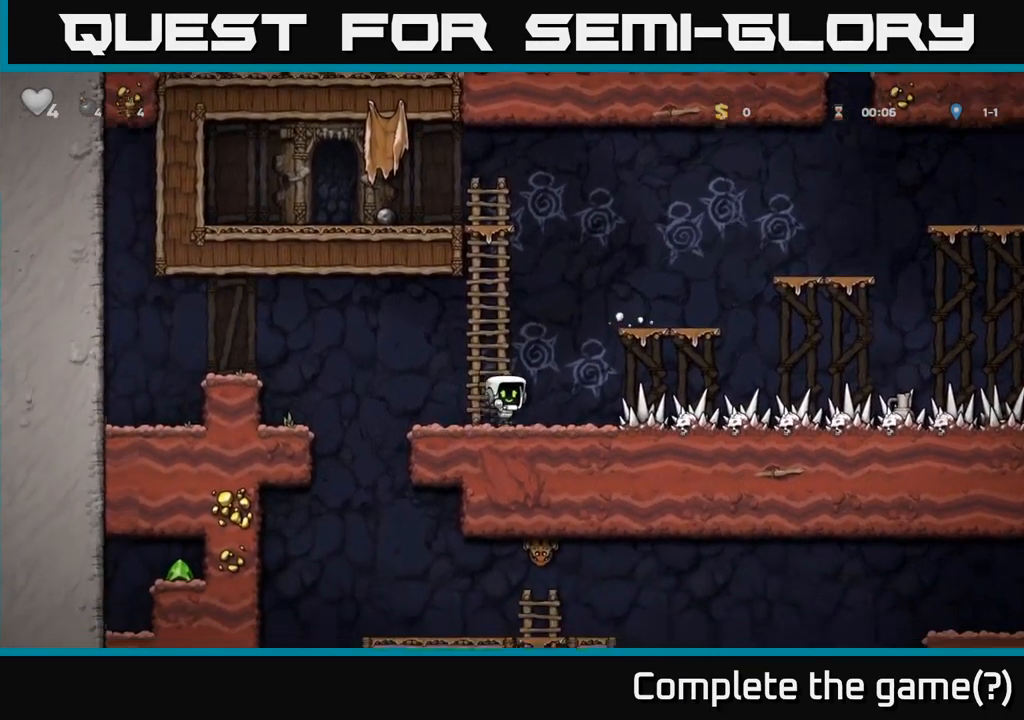
Gameplay with a controller (Xbox layout); each line is a JSON object with the inputs held at the frame after it. "events" lists button and stick changes between this image and that frame as [ms after this image, input, new state], when the widget could be followed in between.
{"buttons": ["DPAD_RIGHT"], "left_stick": "center", "right_stick": "center", "events": []}
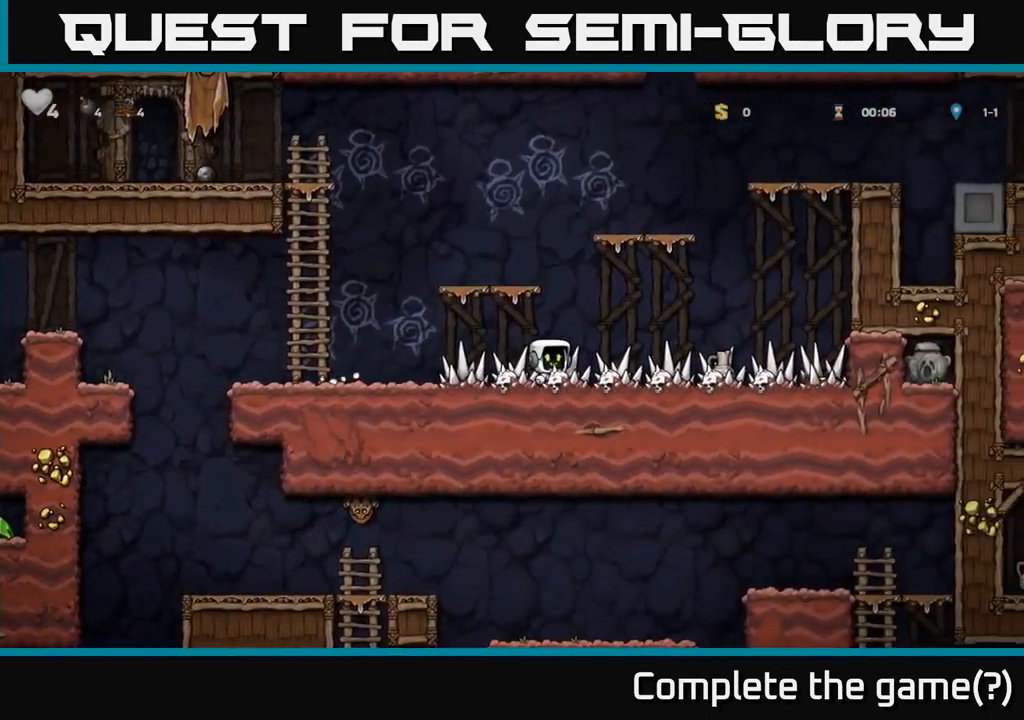
{"buttons": [], "left_stick": "center", "right_stick": "center", "events": [[450, "DPAD_RIGHT", "up"]]}
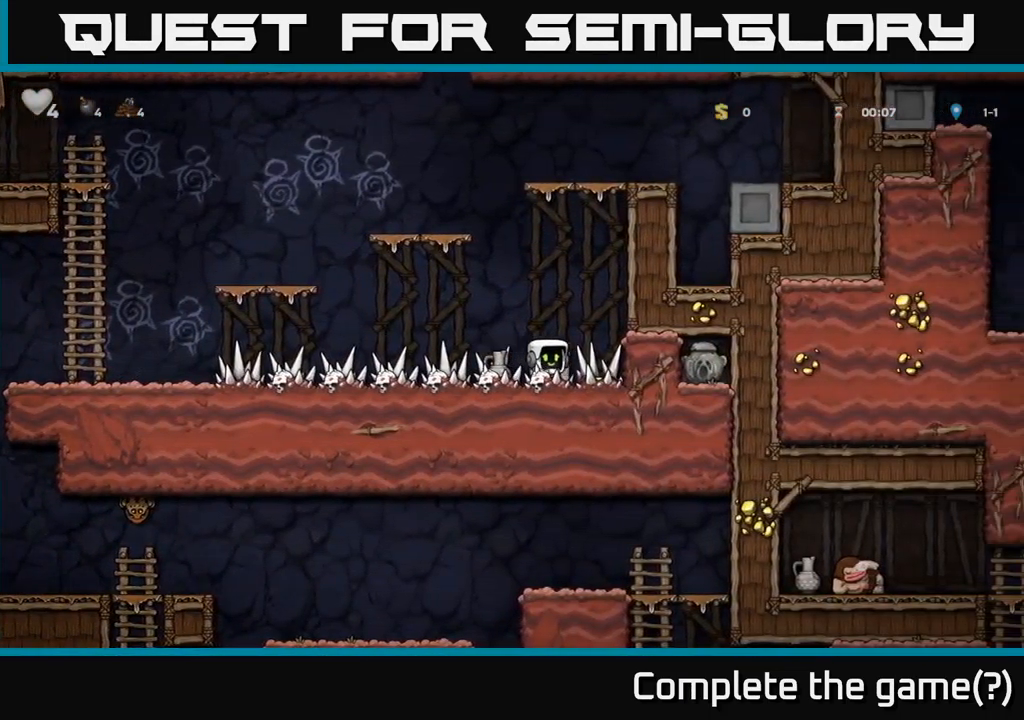
{"buttons": ["DPAD_RIGHT"], "left_stick": "center", "right_stick": "center", "events": [[267, "DPAD_LEFT", "down"], [400, "DPAD_LEFT", "up"], [450, "DPAD_RIGHT", "down"]]}
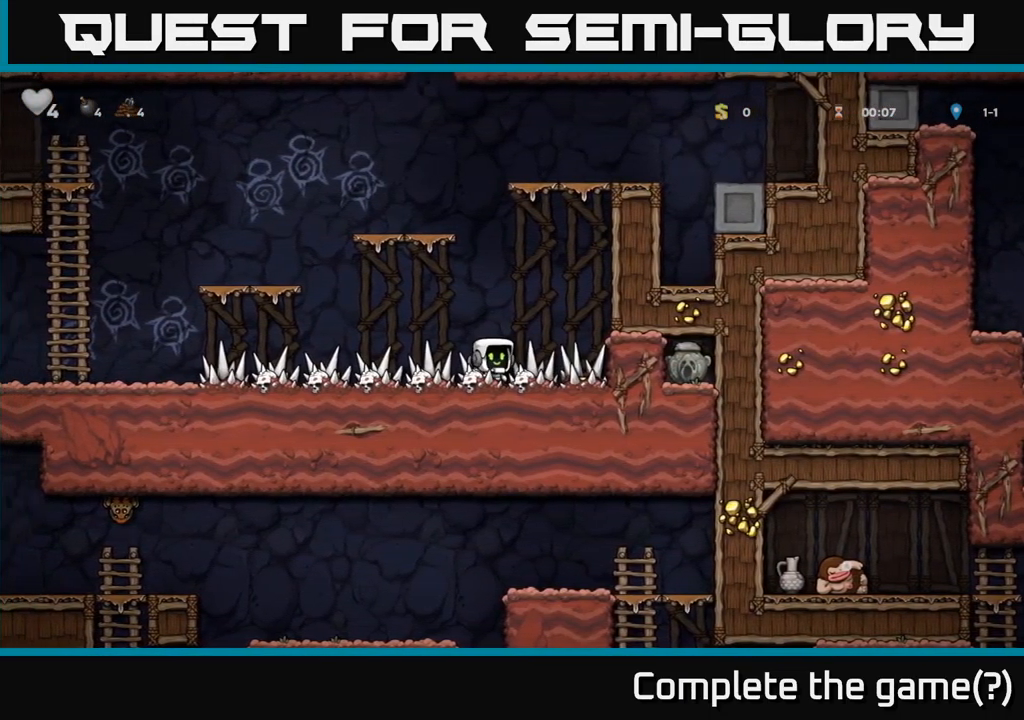
{"buttons": ["L1", "DPAD_DOWN"], "left_stick": "center", "right_stick": "center", "events": [[67, "DPAD_RIGHT", "up"], [367, "DPAD_DOWN", "down"], [450, "L1", "down"]]}
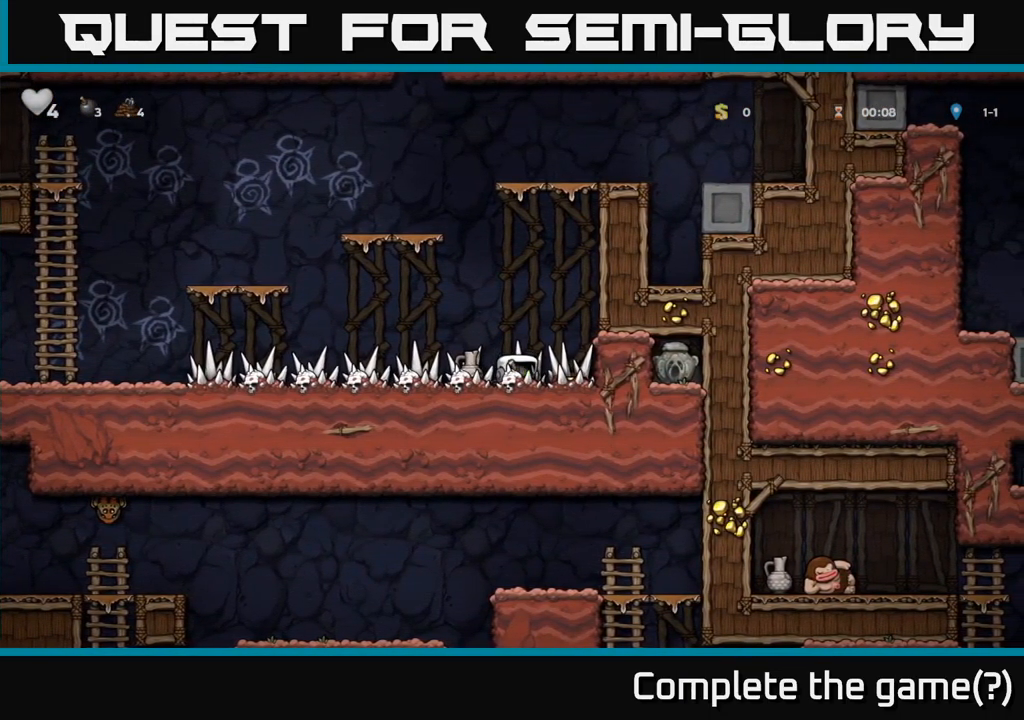
{"buttons": ["DPAD_LEFT"], "left_stick": "center", "right_stick": "center", "events": [[50, "DPAD_DOWN", "up"], [50, "L1", "up"], [284, "DPAD_LEFT", "down"]]}
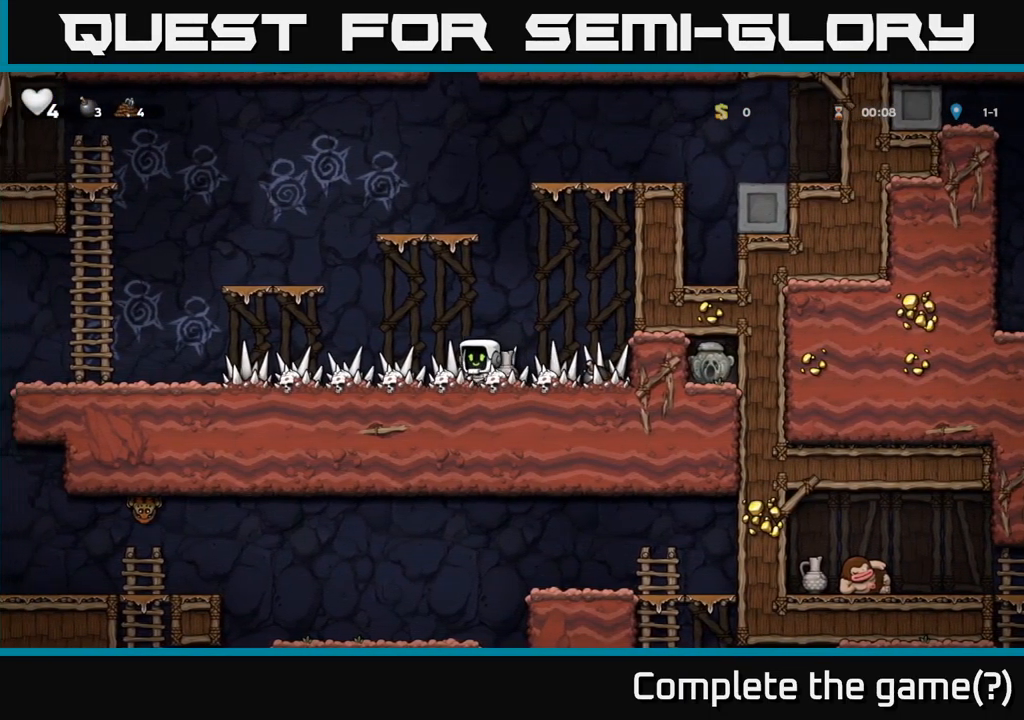
{"buttons": [], "left_stick": "center", "right_stick": "center", "events": [[301, "DPAD_LEFT", "up"]]}
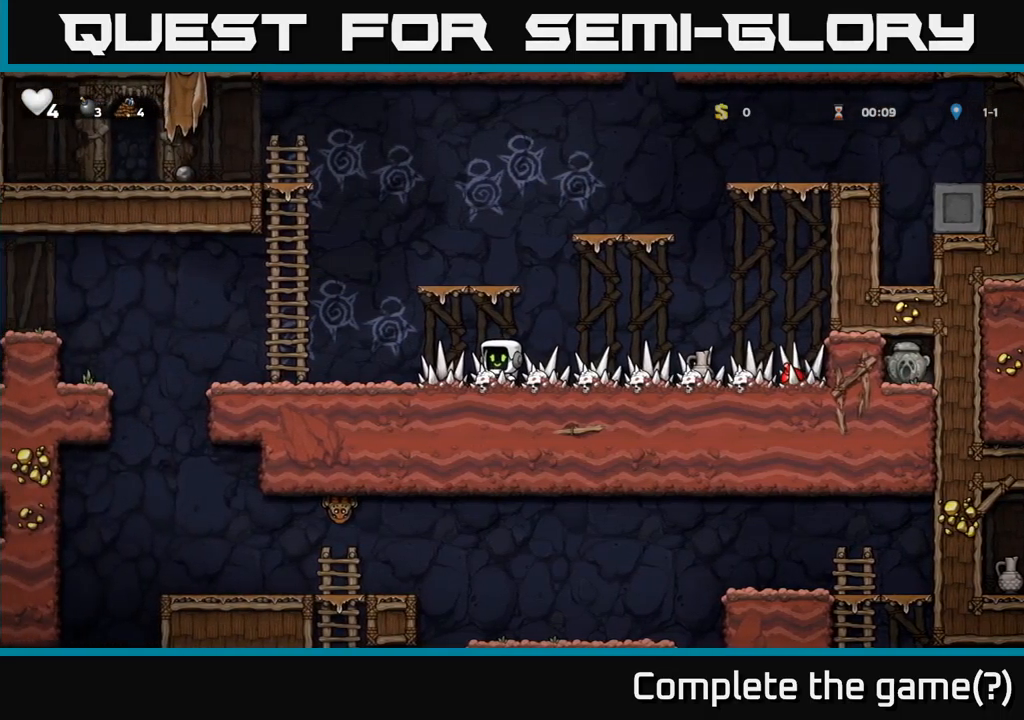
{"buttons": ["DPAD_LEFT"], "left_stick": "center", "right_stick": "center", "events": [[350, "DPAD_LEFT", "down"]]}
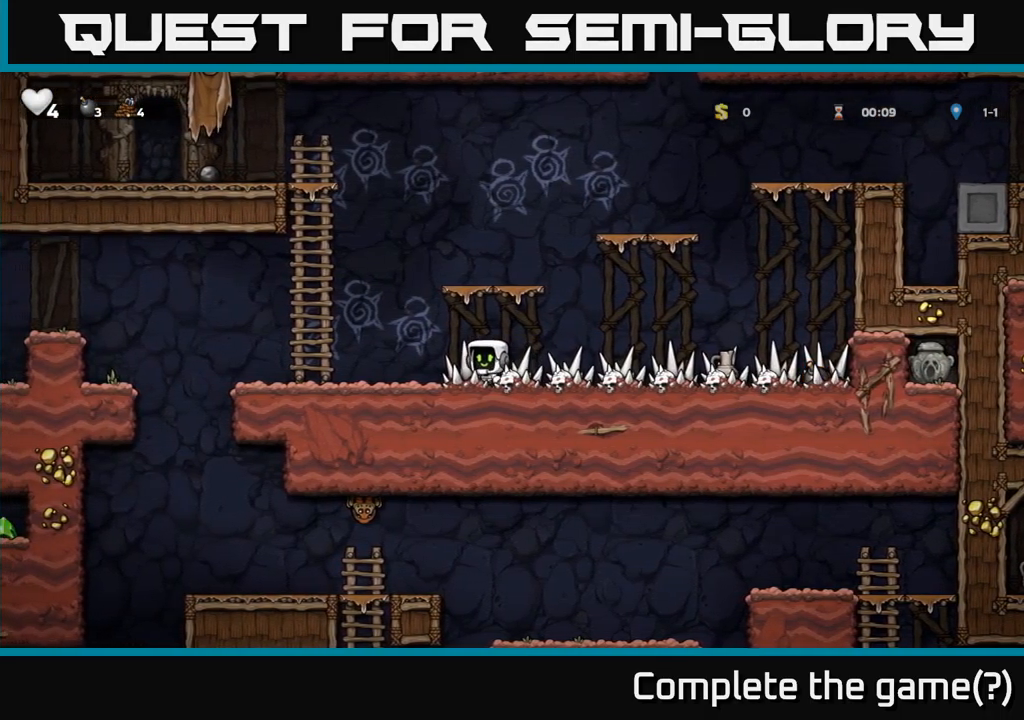
{"buttons": ["DPAD_RIGHT"], "left_stick": "center", "right_stick": "center", "events": [[16, "DPAD_LEFT", "up"], [416, "DPAD_RIGHT", "down"]]}
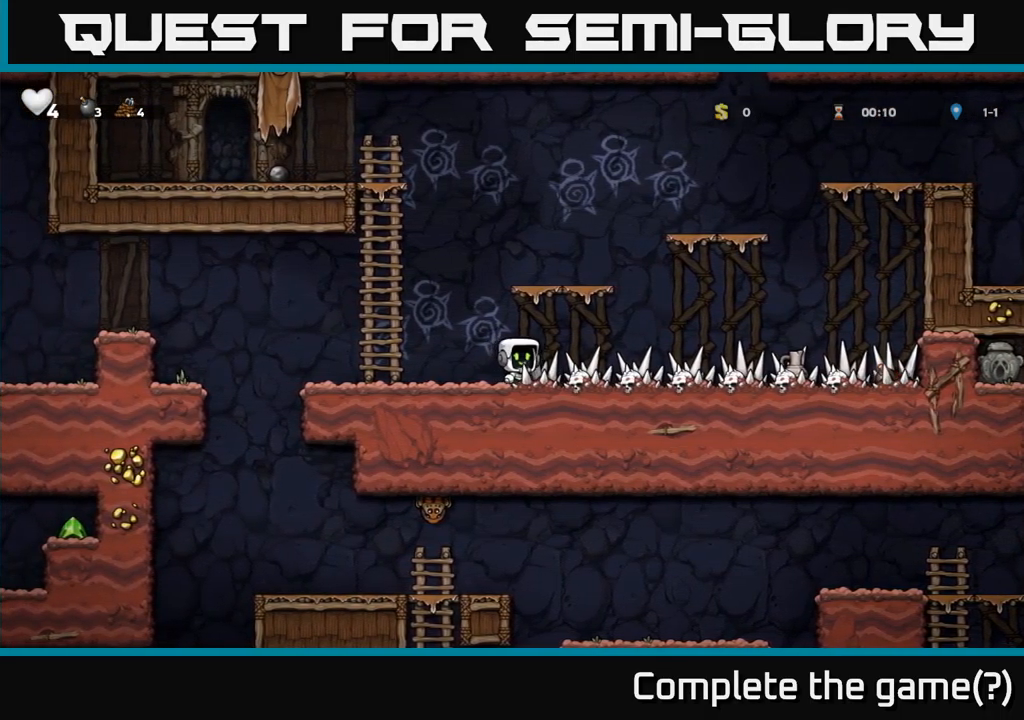
{"buttons": [], "left_stick": "center", "right_stick": "center", "events": [[116, "DPAD_RIGHT", "up"]]}
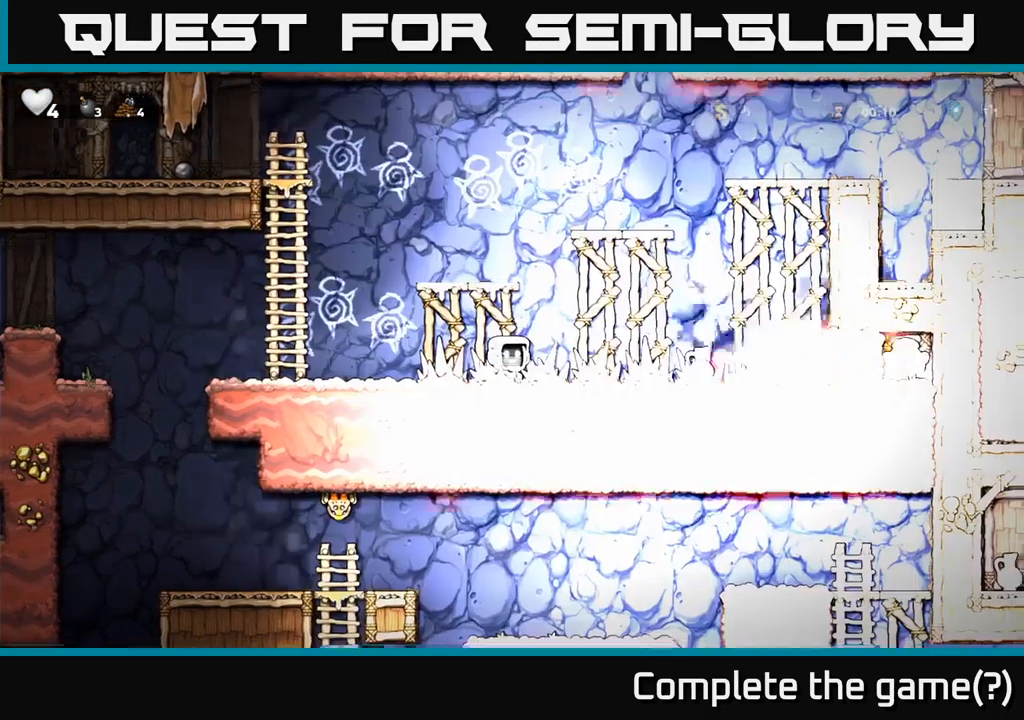
{"buttons": [], "left_stick": "center", "right_stick": "center", "events": []}
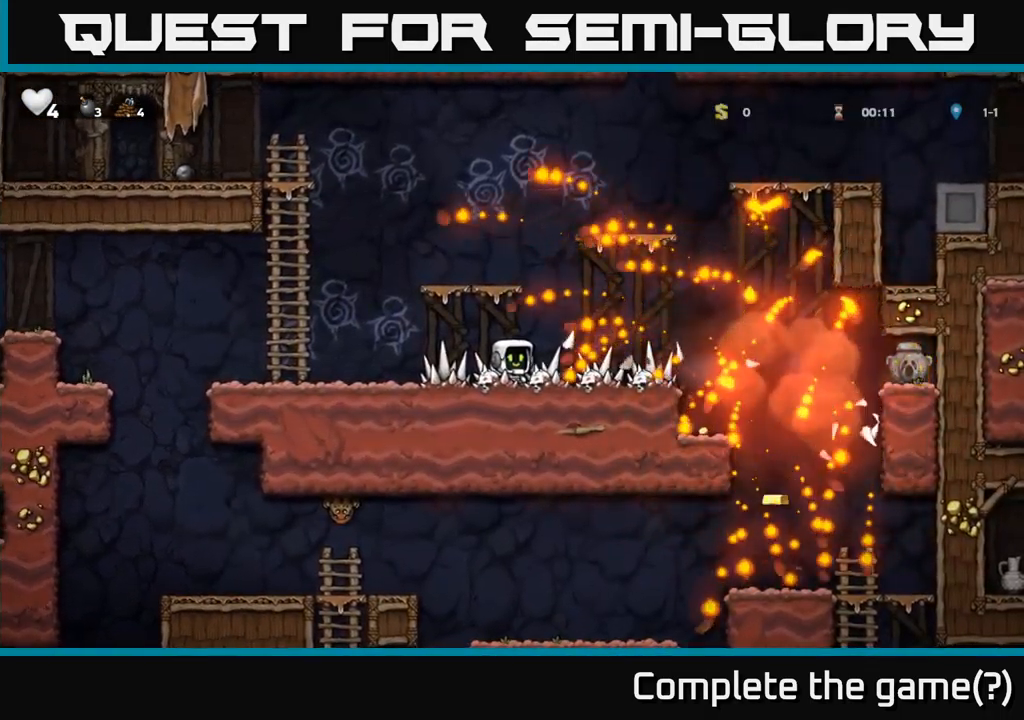
{"buttons": ["DPAD_RIGHT"], "left_stick": "center", "right_stick": "center", "events": [[133, "DPAD_RIGHT", "down"]]}
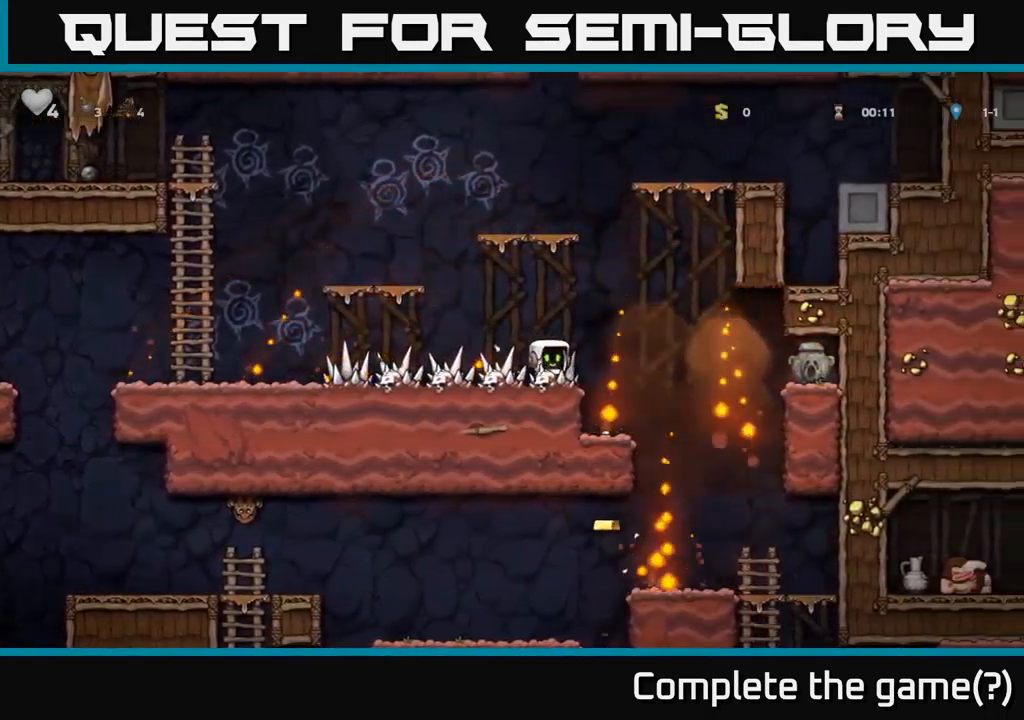
{"buttons": [], "left_stick": "center", "right_stick": "center", "events": [[116, "DPAD_RIGHT", "up"], [200, "DPAD_LEFT", "down"], [300, "DPAD_LEFT", "up"]]}
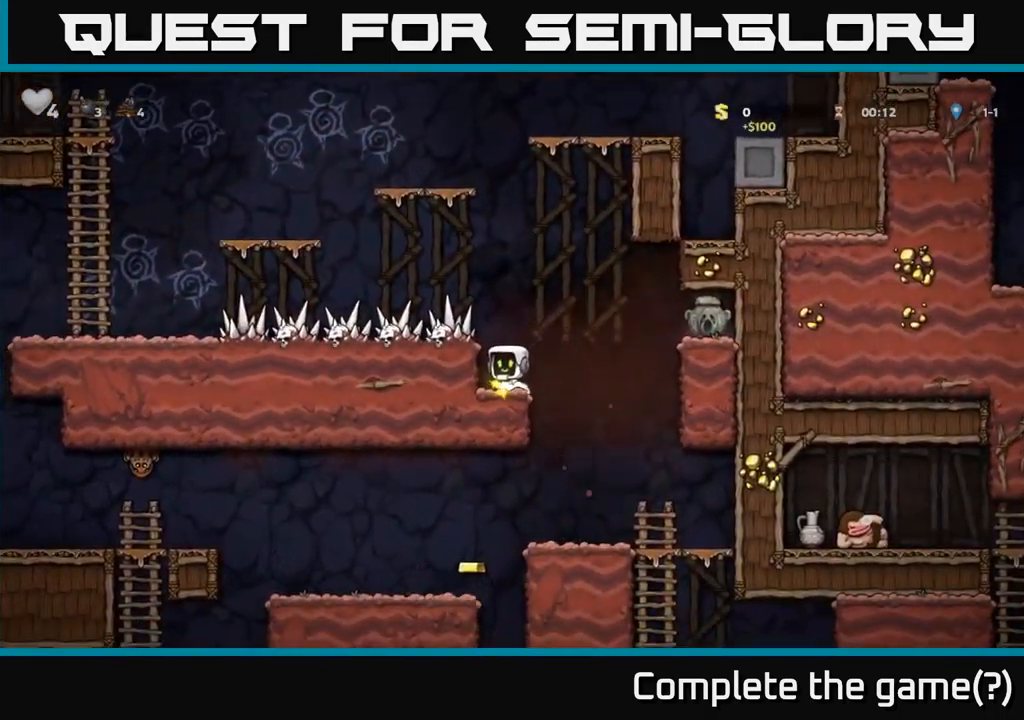
{"buttons": ["DPAD_RIGHT"], "left_stick": "center", "right_stick": "center", "events": [[16, "DPAD_LEFT", "down"], [116, "DPAD_LEFT", "up"], [183, "DPAD_RIGHT", "down"], [333, "A", "down"], [483, "A", "up"]]}
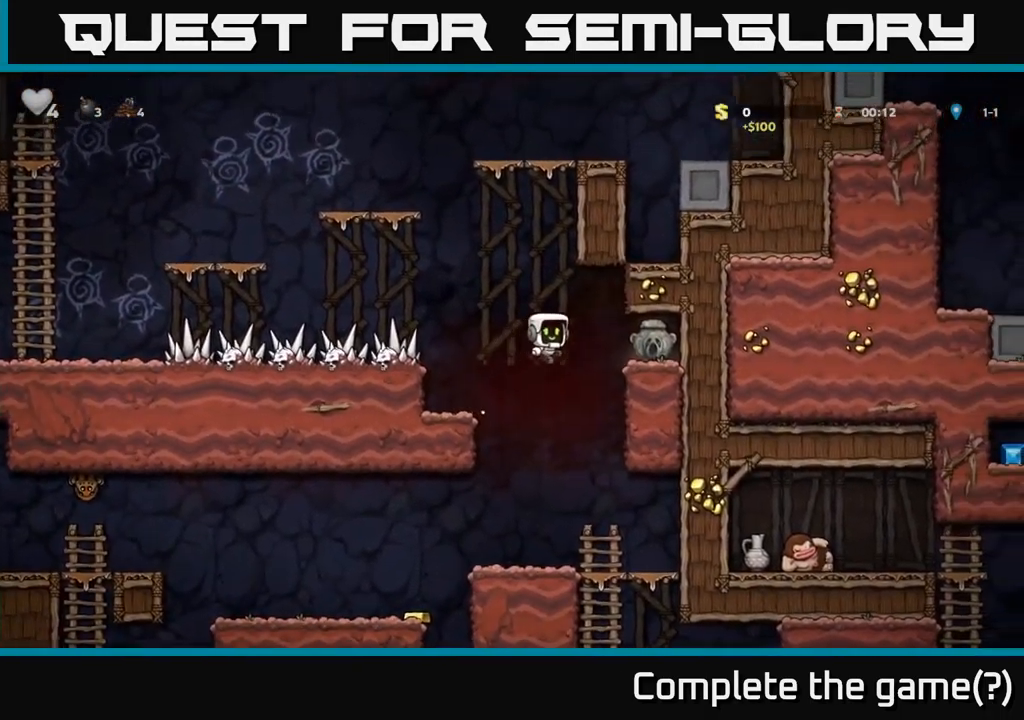
{"buttons": ["DPAD_LEFT"], "left_stick": "center", "right_stick": "center", "events": [[233, "DPAD_DOWN", "down"], [250, "DPAD_RIGHT", "up"], [333, "X", "down"], [416, "X", "up"], [433, "DPAD_DOWN", "up"], [450, "DPAD_LEFT", "down"]]}
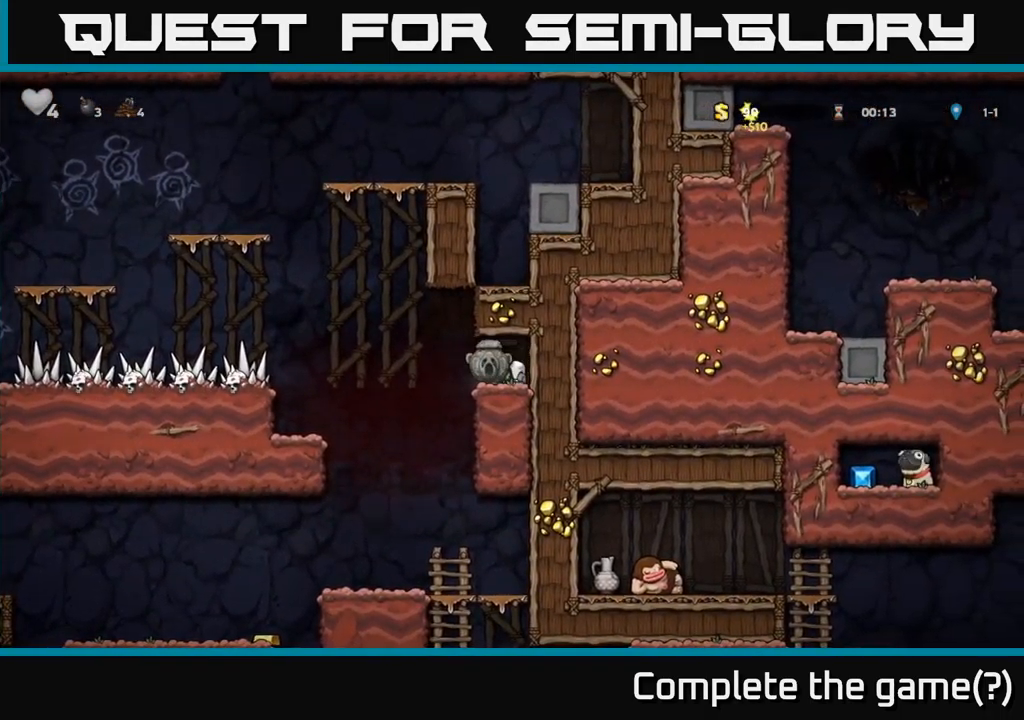
{"buttons": [], "left_stick": "center", "right_stick": "center", "events": [[116, "DPAD_LEFT", "up"]]}
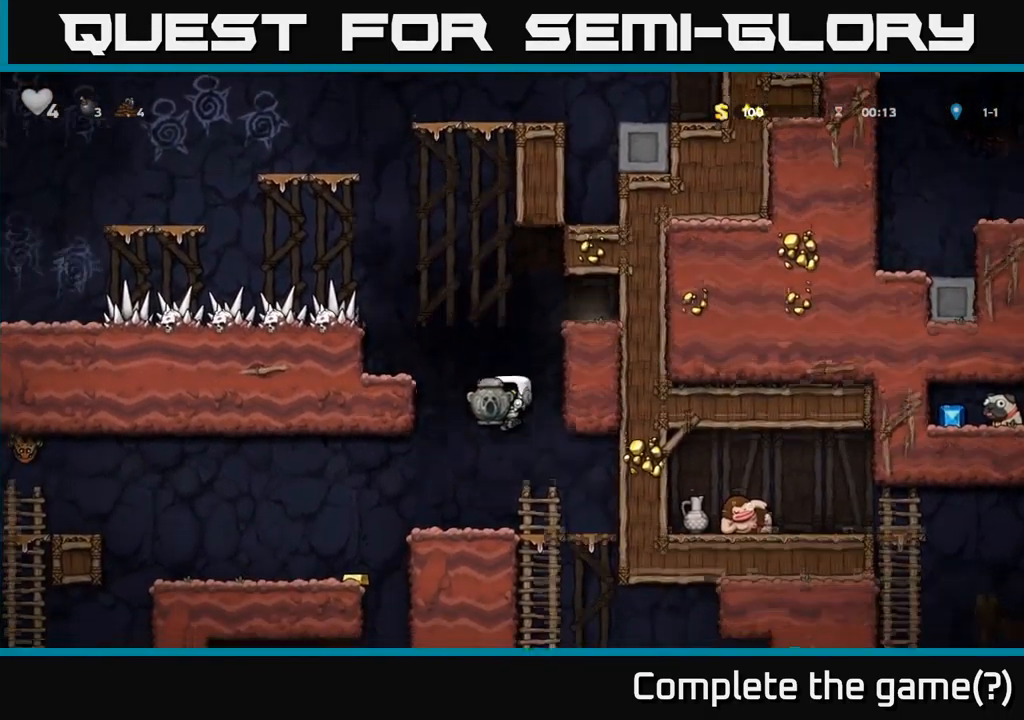
{"buttons": [], "left_stick": "center", "right_stick": "center", "events": [[33, "DPAD_LEFT", "down"], [400, "DPAD_LEFT", "up"]]}
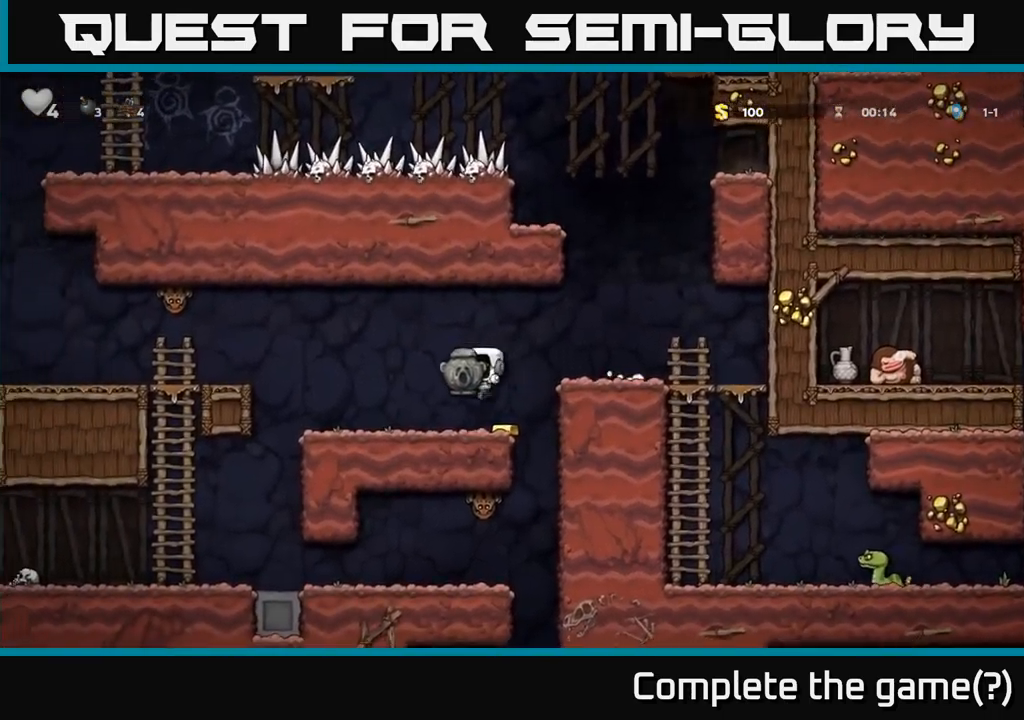
{"buttons": ["DPAD_LEFT"], "left_stick": "center", "right_stick": "center", "events": [[167, "DPAD_RIGHT", "down"], [233, "DPAD_RIGHT", "up"], [300, "DPAD_LEFT", "down"]]}
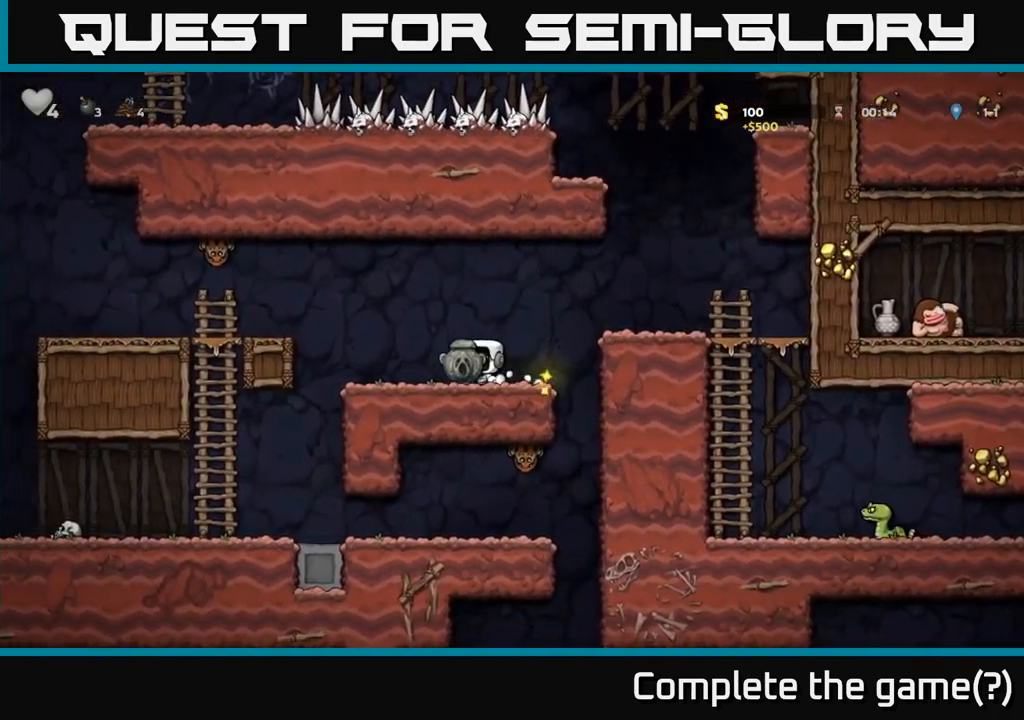
{"buttons": ["DPAD_LEFT"], "left_stick": "center", "right_stick": "center", "events": [[100, "A", "down"], [267, "A", "up"]]}
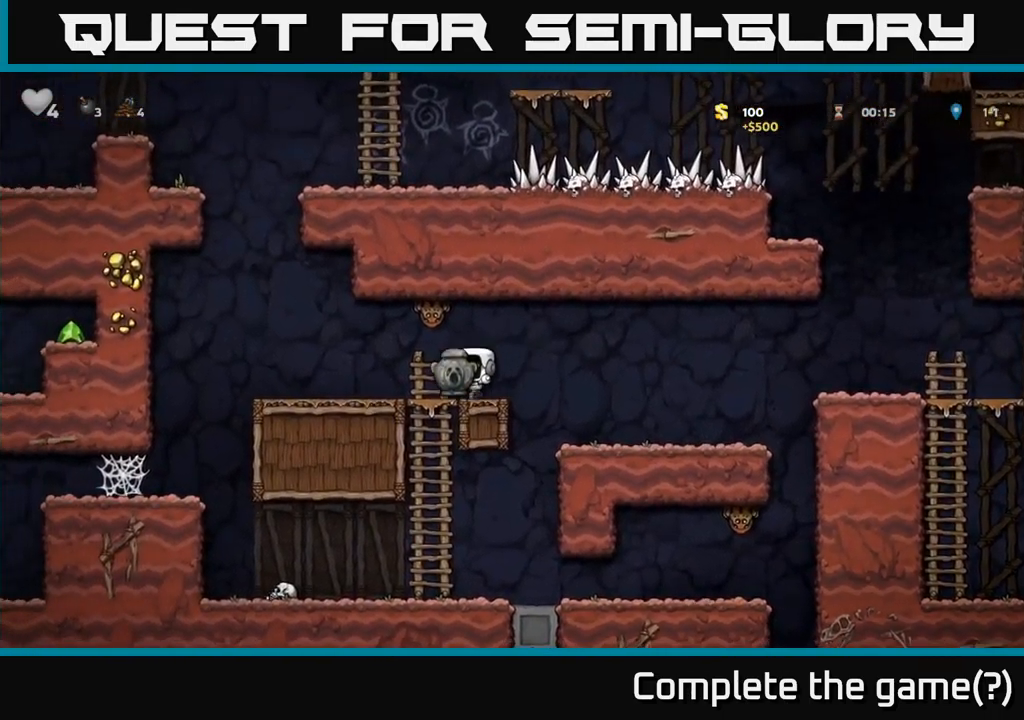
{"buttons": ["DPAD_RIGHT"], "left_stick": "center", "right_stick": "center", "events": [[233, "DPAD_LEFT", "up"], [333, "A", "down"], [367, "DPAD_RIGHT", "down"], [450, "A", "up"]]}
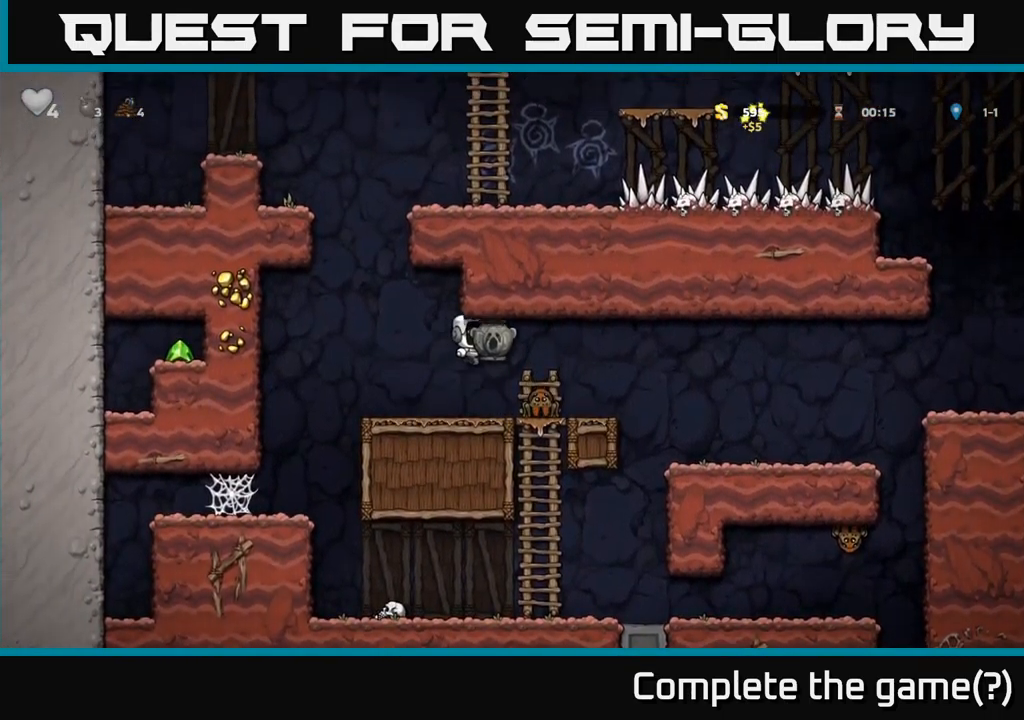
{"buttons": ["DPAD_LEFT"], "left_stick": "center", "right_stick": "center", "events": [[67, "DPAD_RIGHT", "up"], [383, "DPAD_LEFT", "down"]]}
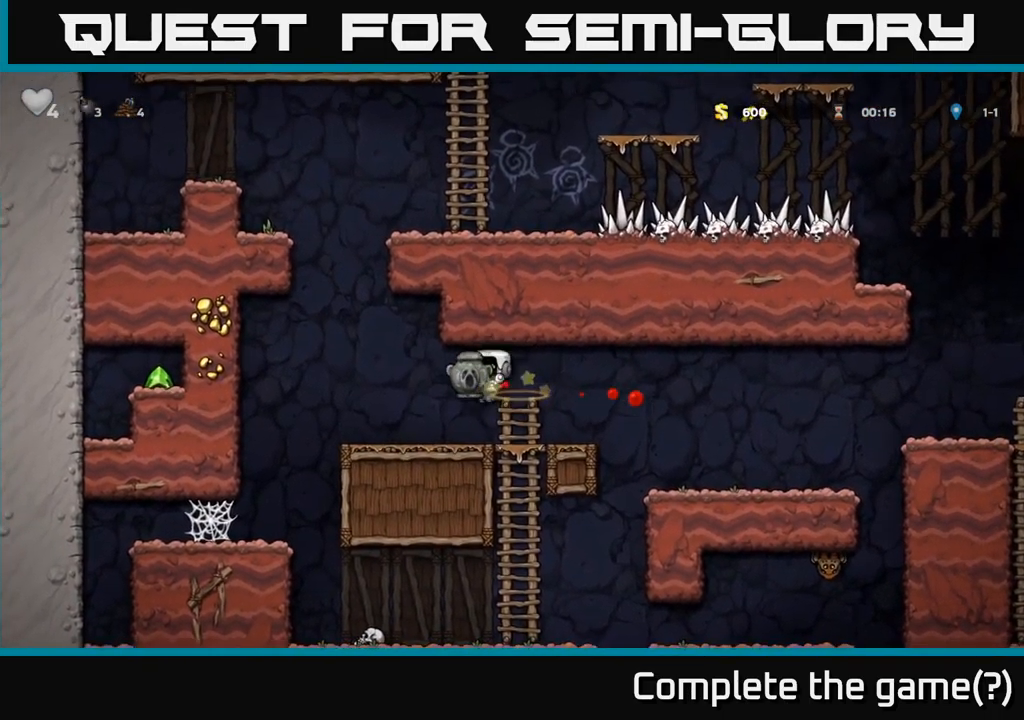
{"buttons": [], "left_stick": "center", "right_stick": "center", "events": [[383, "DPAD_LEFT", "up"]]}
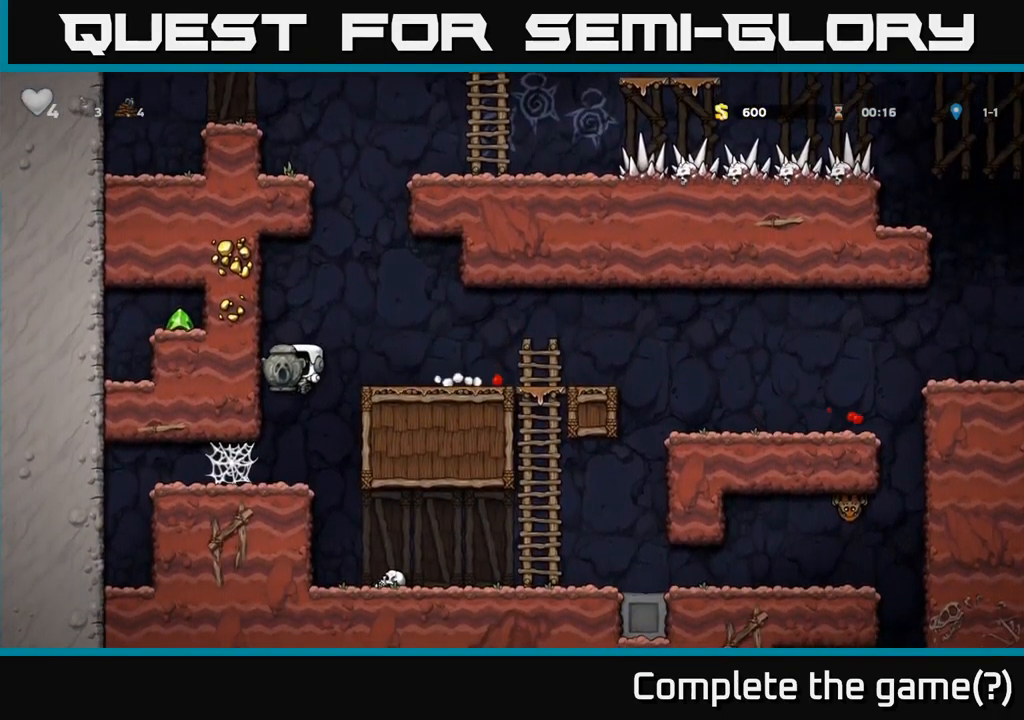
{"buttons": ["DPAD_RIGHT"], "left_stick": "center", "right_stick": "center", "events": [[183, "DPAD_RIGHT", "down"]]}
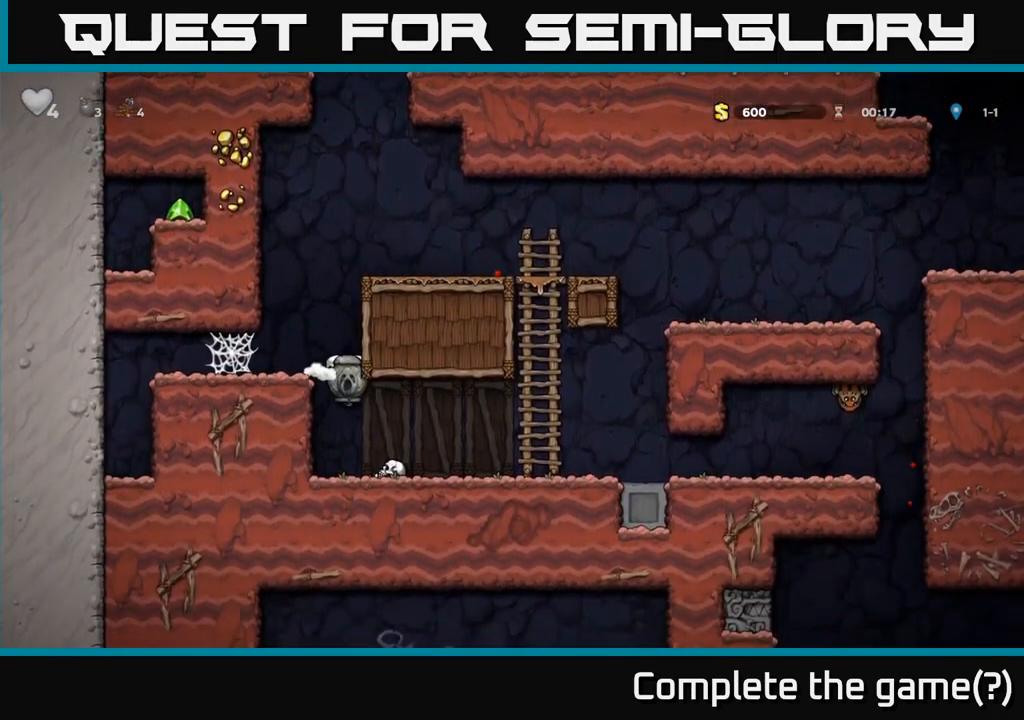
{"buttons": ["DPAD_RIGHT"], "left_stick": "center", "right_stick": "center", "events": []}
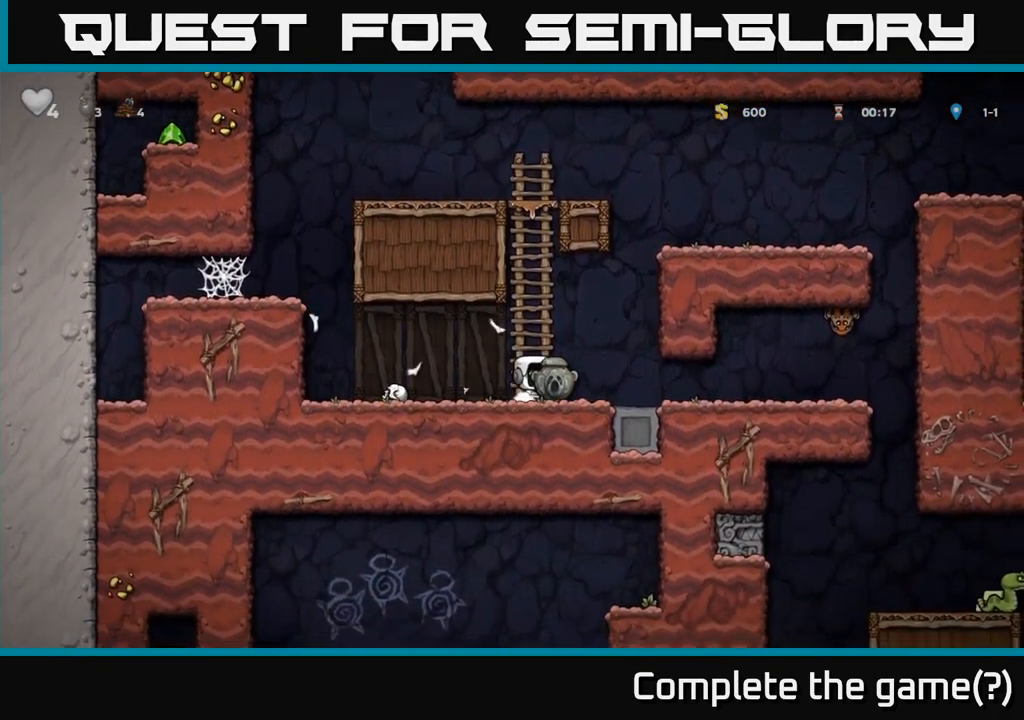
{"buttons": ["DPAD_DOWN"], "left_stick": "center", "right_stick": "center", "events": [[283, "DPAD_RIGHT", "up"], [350, "DPAD_LEFT", "down"], [483, "DPAD_DOWN", "down"], [483, "DPAD_LEFT", "up"]]}
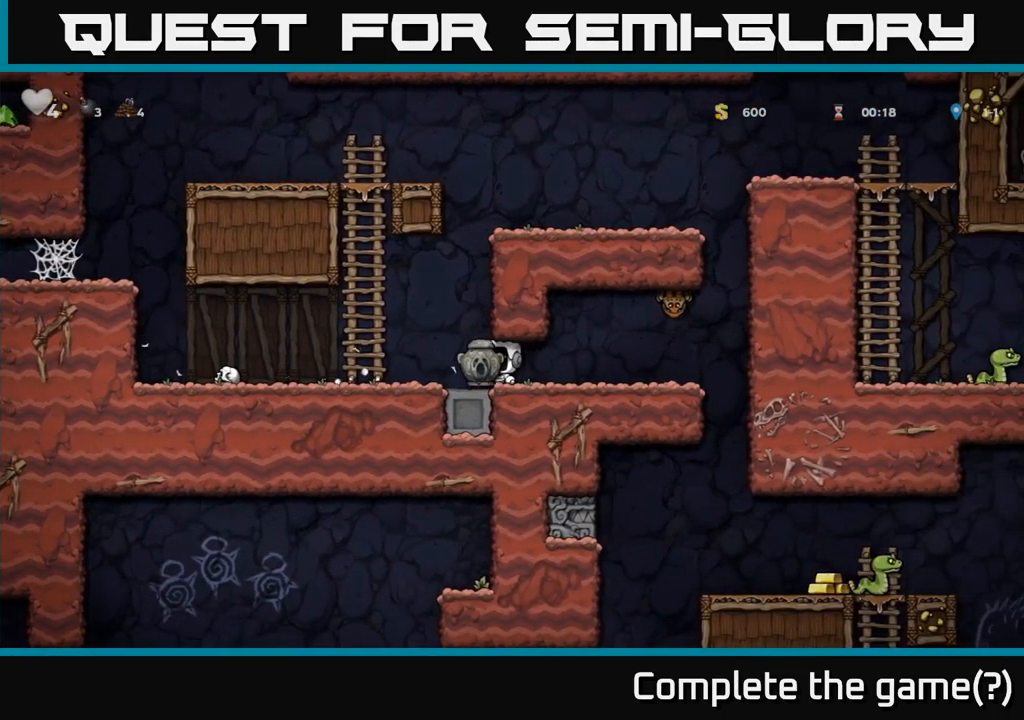
{"buttons": ["A", "DPAD_LEFT"], "left_stick": "center", "right_stick": "center", "events": [[17, "X", "down"], [50, "DPAD_RIGHT", "down"], [83, "DPAD_DOWN", "up"], [100, "X", "up"], [367, "DPAD_RIGHT", "up"], [367, "X", "down"], [400, "A", "down"], [417, "X", "up"], [467, "DPAD_LEFT", "down"]]}
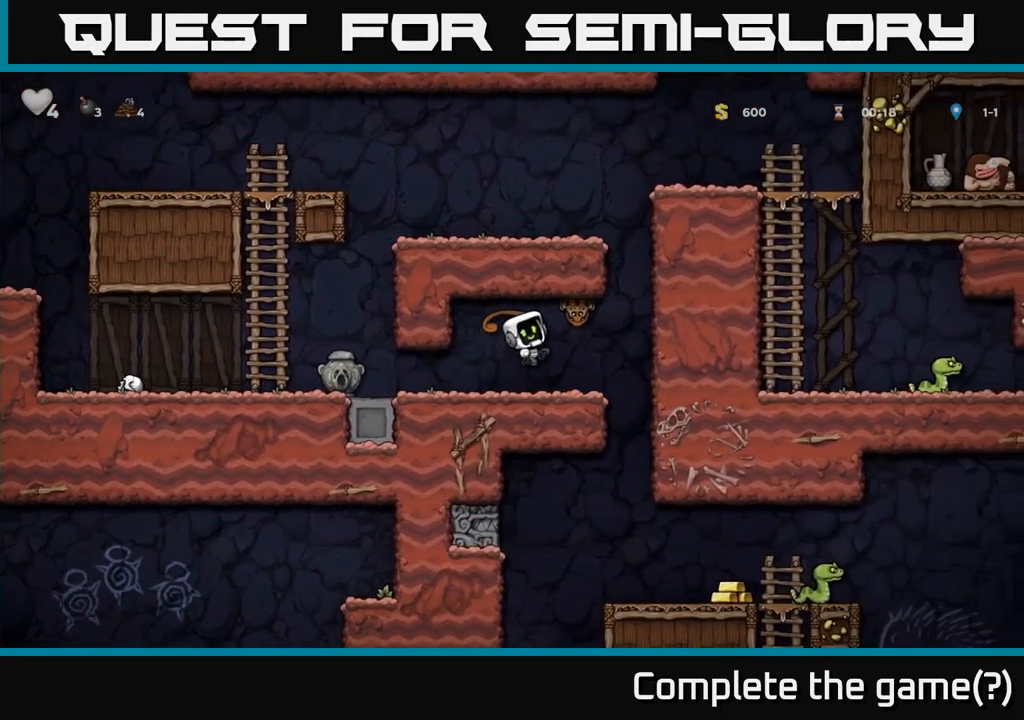
{"buttons": ["DPAD_LEFT"], "left_stick": "center", "right_stick": "center", "events": [[33, "A", "up"], [100, "DPAD_LEFT", "up"], [366, "DPAD_LEFT", "down"]]}
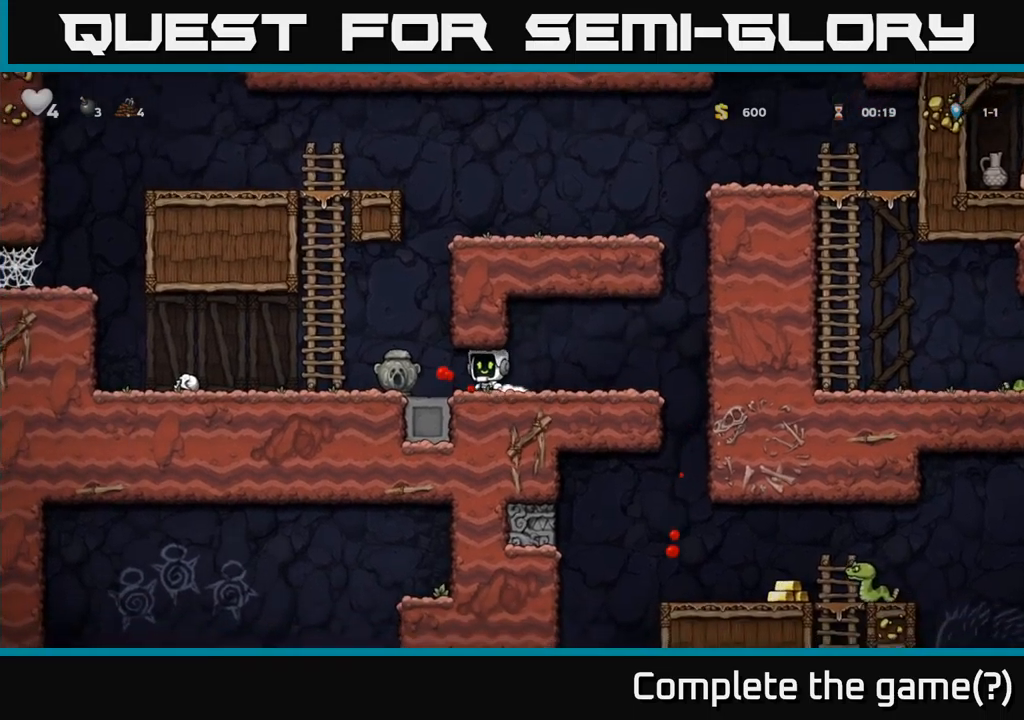
{"buttons": ["DPAD_RIGHT"], "left_stick": "center", "right_stick": "center", "events": [[184, "DPAD_DOWN", "down"], [184, "DPAD_LEFT", "up"], [234, "DPAD_RIGHT", "down"], [234, "X", "down"], [284, "DPAD_DOWN", "up"], [350, "X", "up"]]}
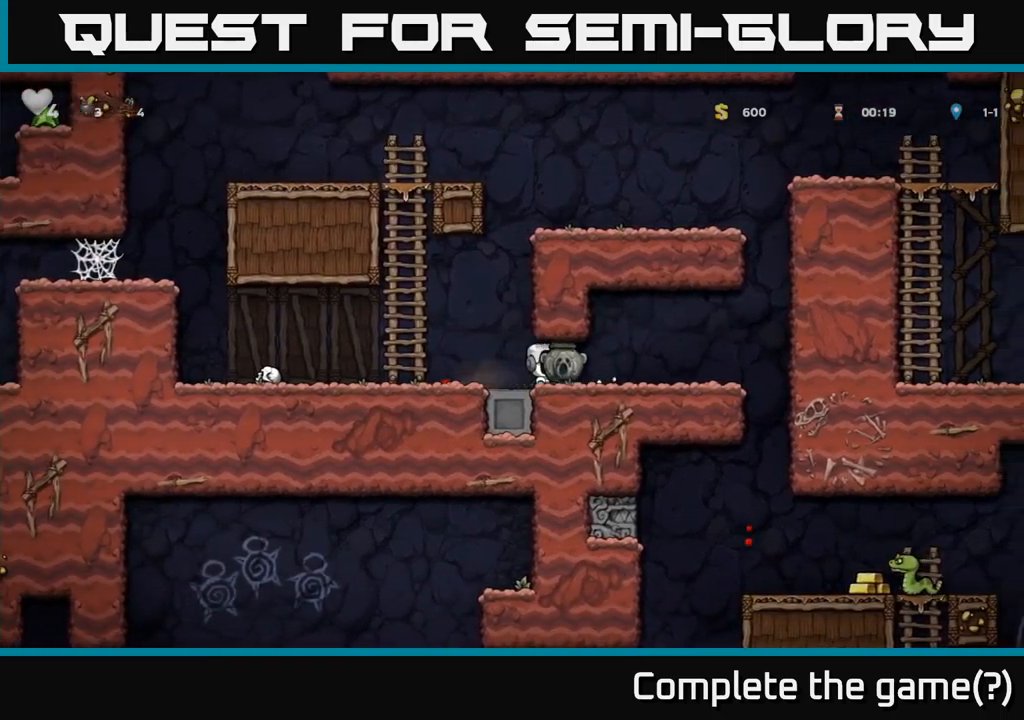
{"buttons": ["DPAD_RIGHT"], "left_stick": "center", "right_stick": "center", "events": []}
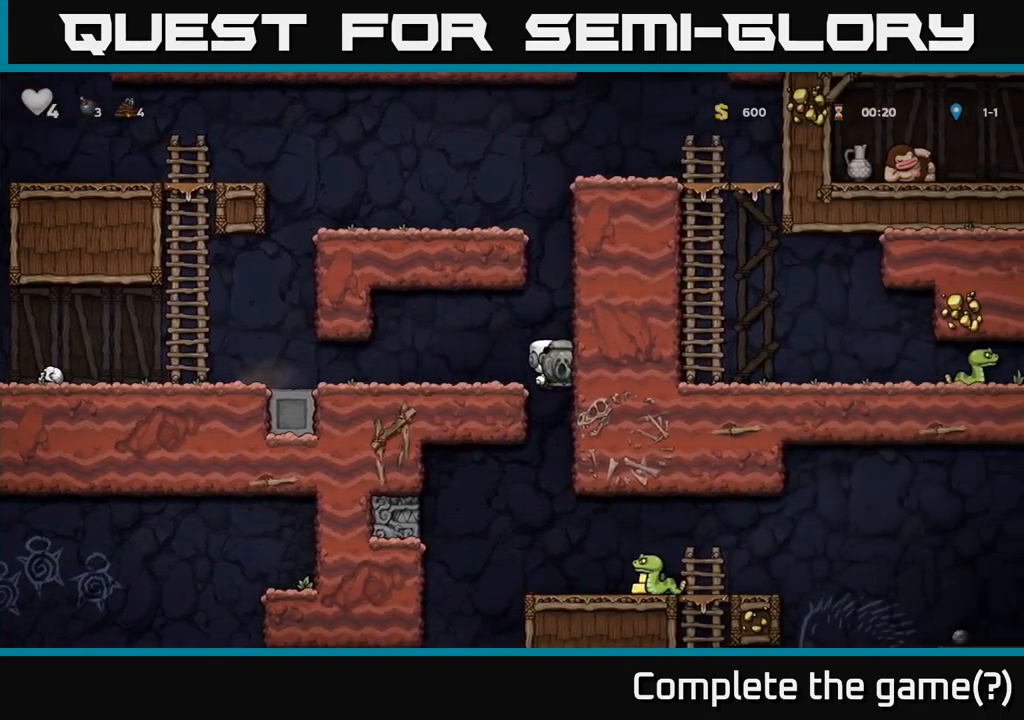
{"buttons": [], "left_stick": "center", "right_stick": "center", "events": [[17, "DPAD_RIGHT", "up"], [67, "DPAD_LEFT", "down"], [217, "DPAD_LEFT", "up"]]}
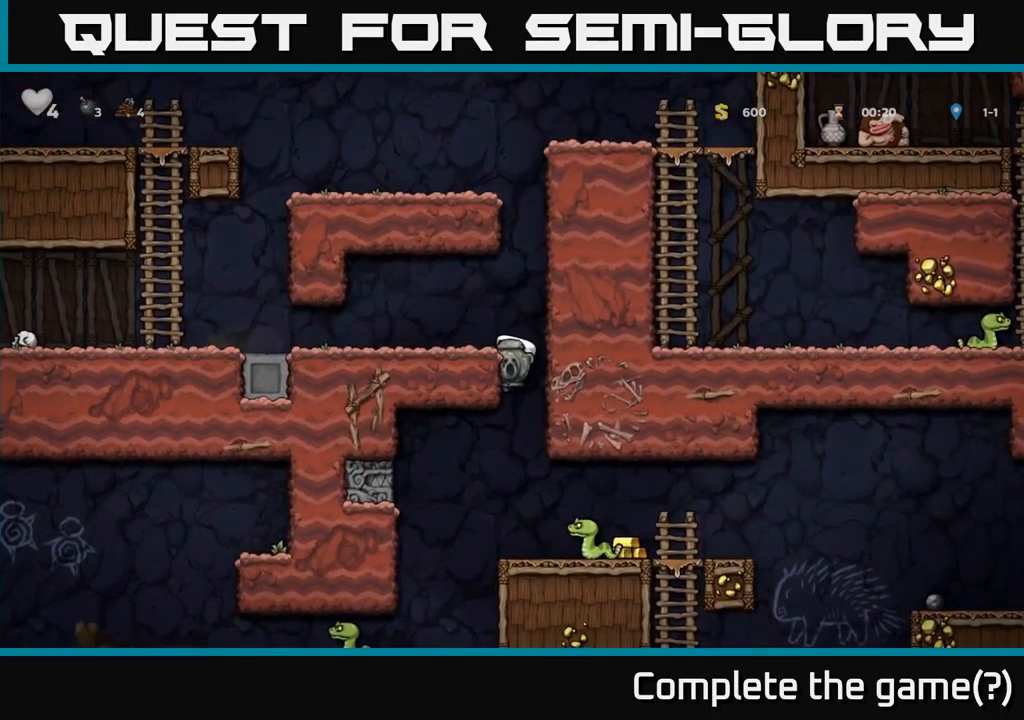
{"buttons": [], "left_stick": "center", "right_stick": "center", "events": []}